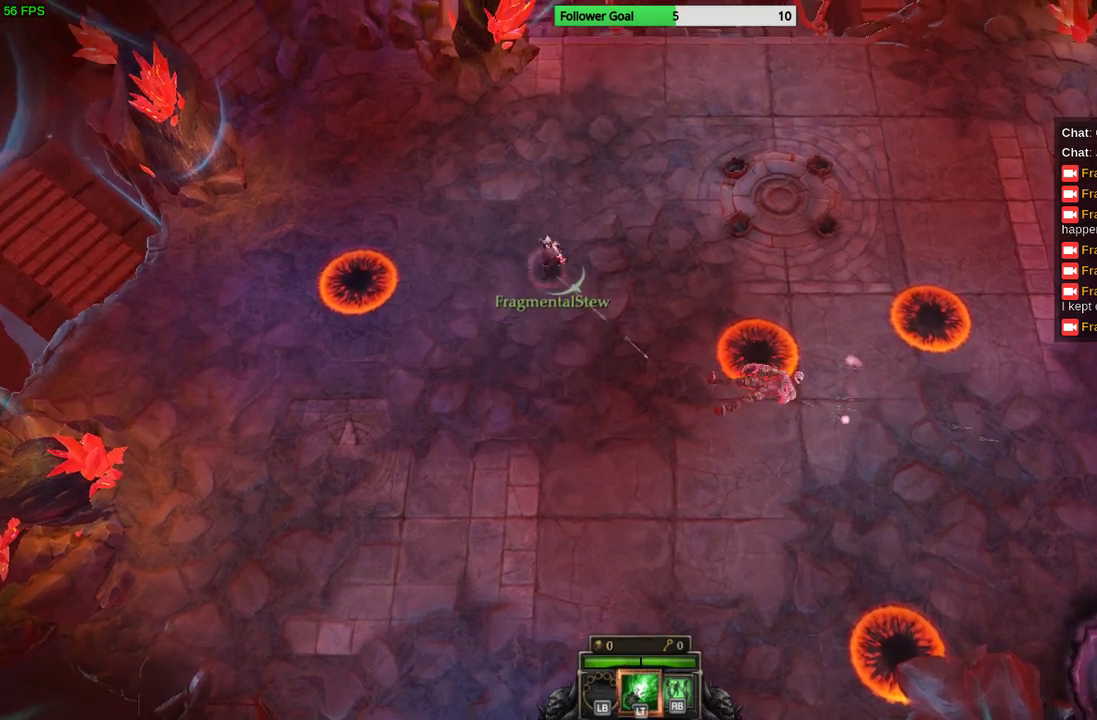
Gameplay with a controller (PlayStation layout); each line is a JSON object with the inputs held at the frame after it. "events" lists button and stick changes between this image and that frame as [ms after this image, input, new state], when the widget could be followed in between. Not read: R3.
{"buttons": [], "left_stick": "up-right", "right_stick": "down-right", "events": []}
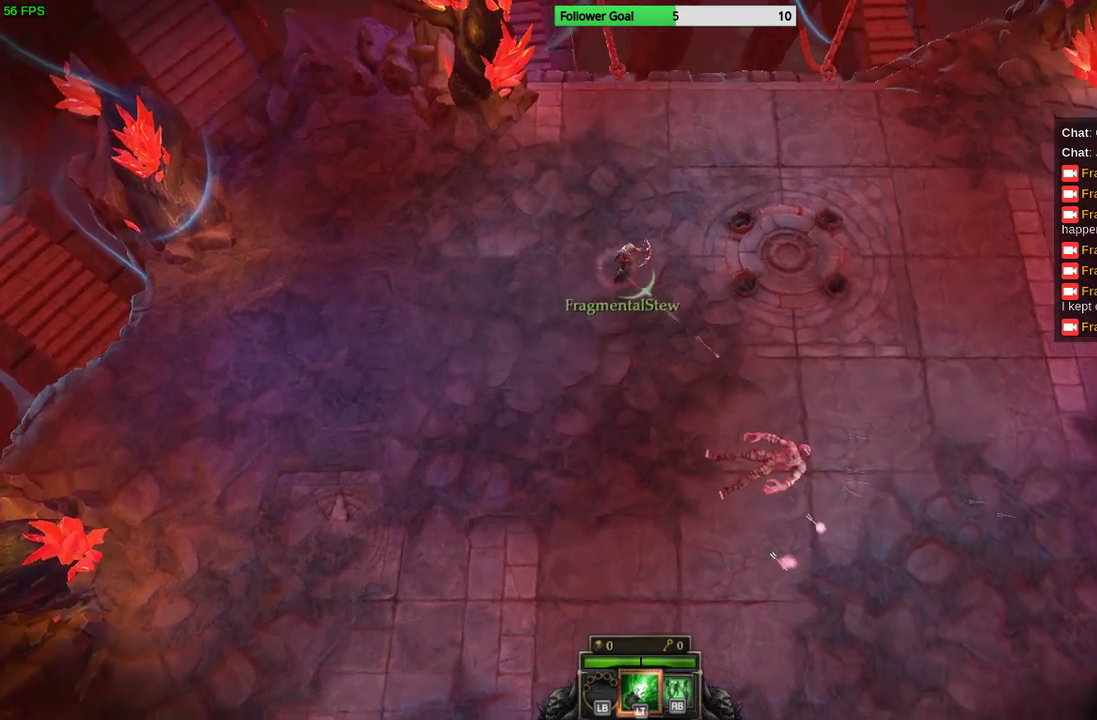
{"buttons": [], "left_stick": "down-right", "right_stick": "center", "events": [[133, "right_stick", "center"], [300, "left_stick", "right"], [433, "left_stick", "down-right"]]}
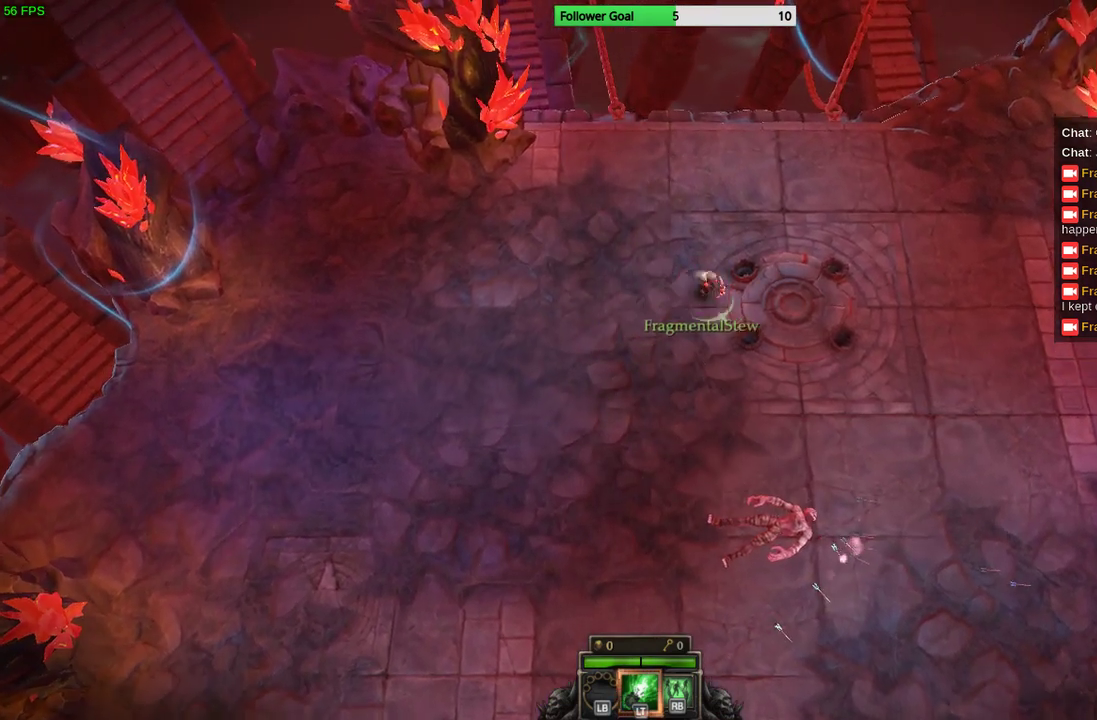
{"buttons": [], "left_stick": "down-right", "right_stick": "center", "events": []}
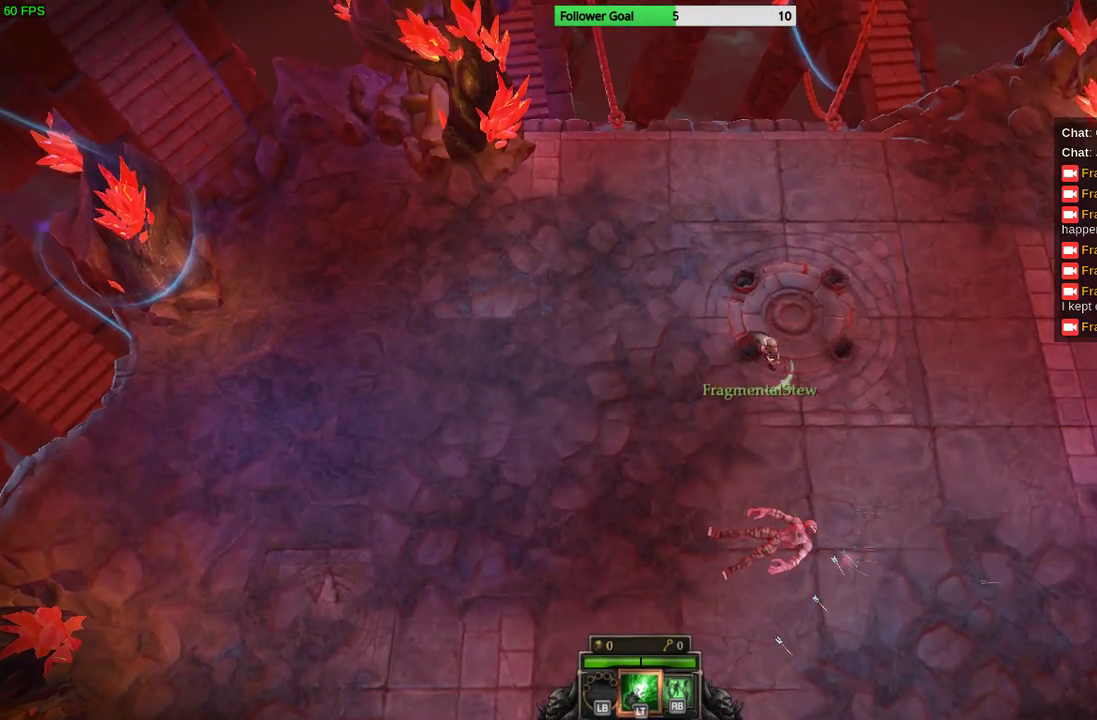
{"buttons": [], "left_stick": "down-right", "right_stick": "center", "events": []}
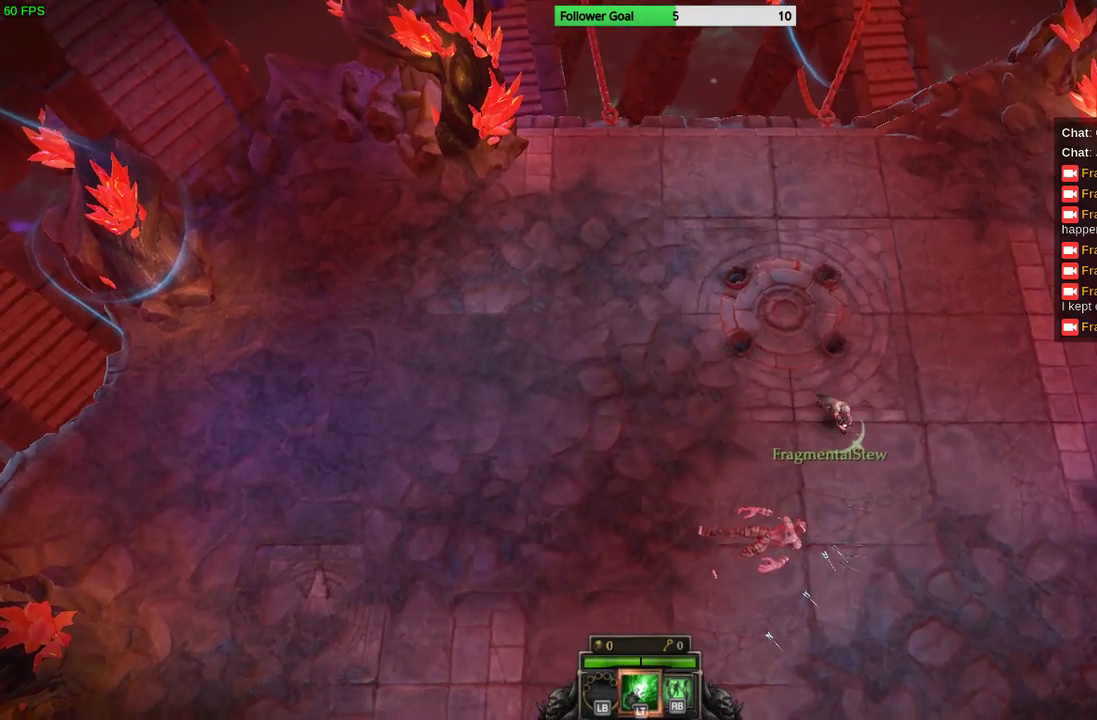
{"buttons": [], "left_stick": "right", "right_stick": "center", "events": [[467, "left_stick", "right"]]}
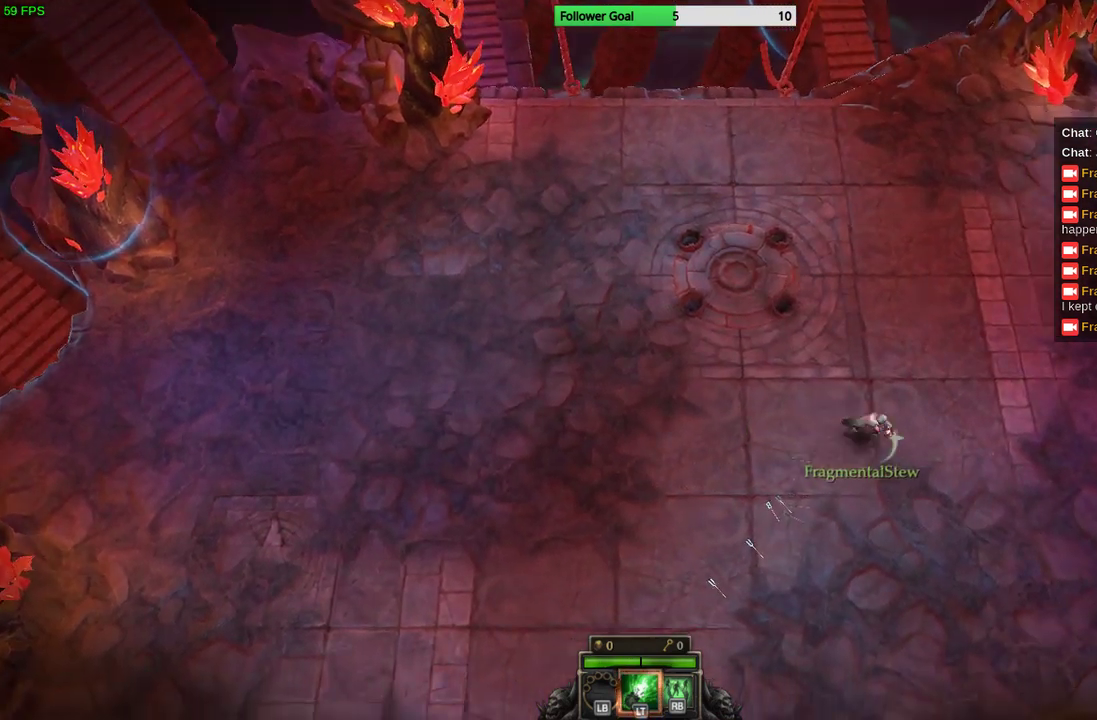
{"buttons": [], "left_stick": "up-right", "right_stick": "up-right", "events": [[133, "left_stick", "up-right"], [300, "right_stick", "up-right"]]}
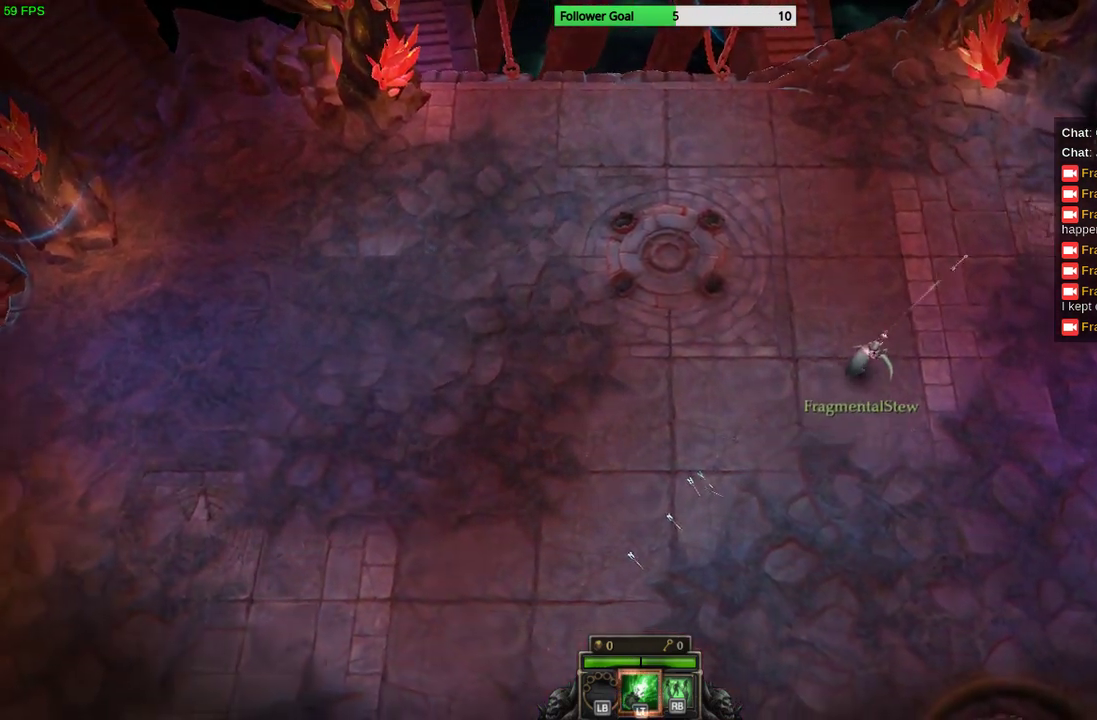
{"buttons": [], "left_stick": "up-right", "right_stick": "up-right", "events": []}
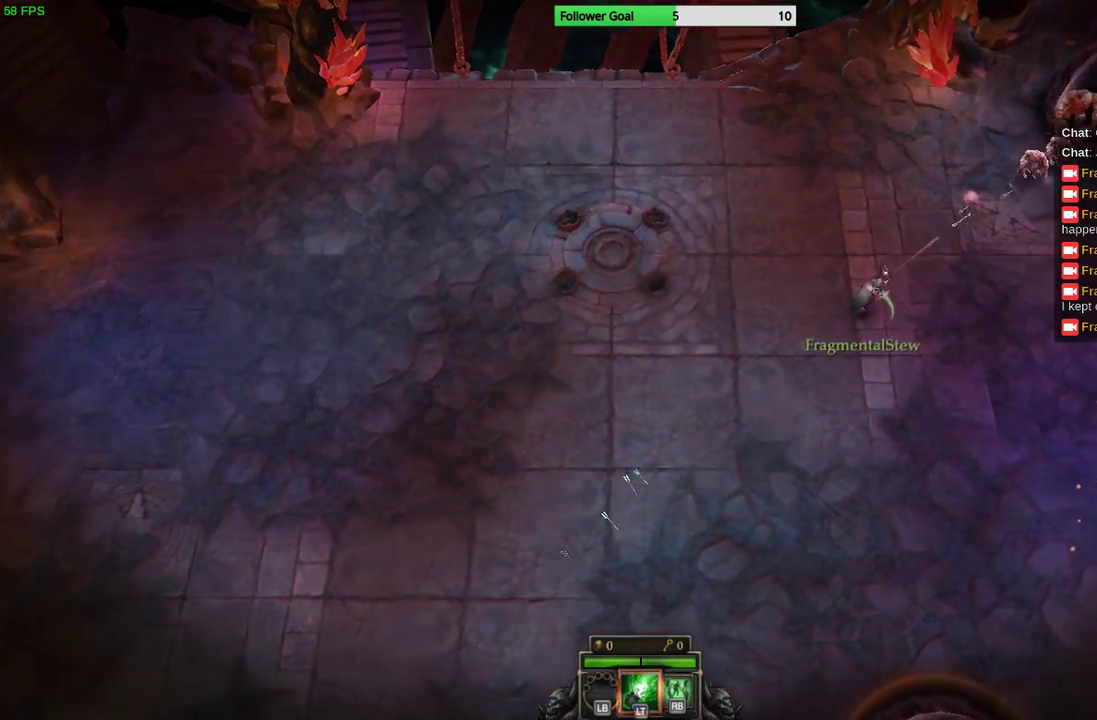
{"buttons": [], "left_stick": "center", "right_stick": "up-right", "events": [[467, "left_stick", "center"]]}
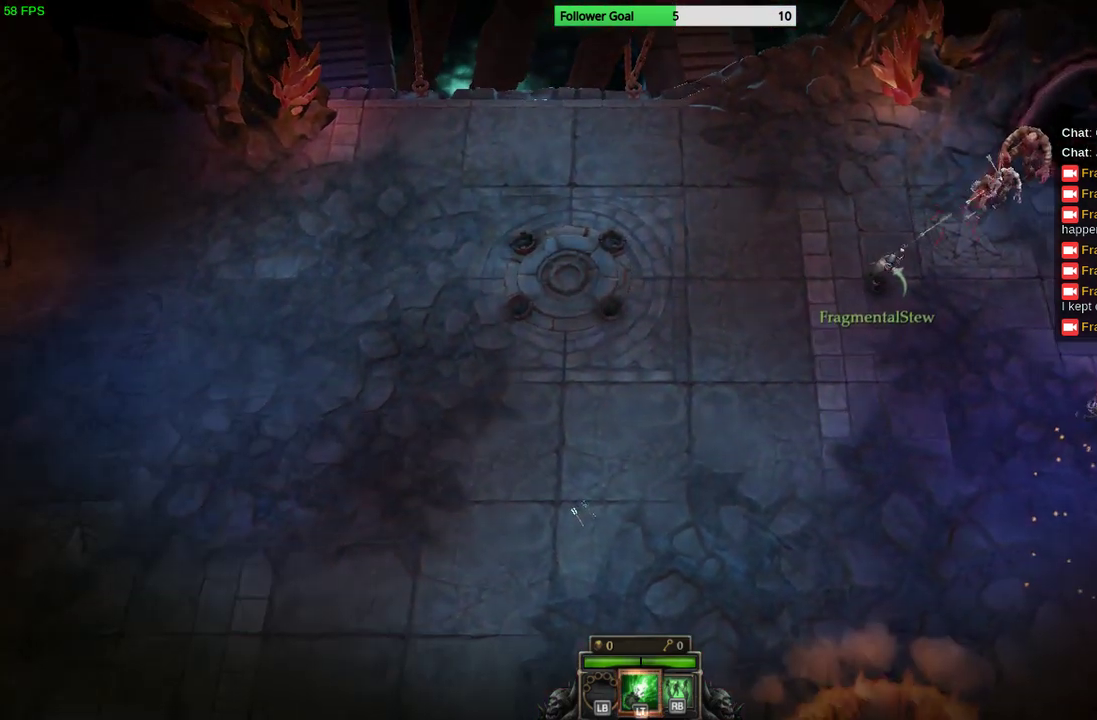
{"buttons": [], "left_stick": "down-left", "right_stick": "up-right", "events": [[333, "left_stick", "down-left"]]}
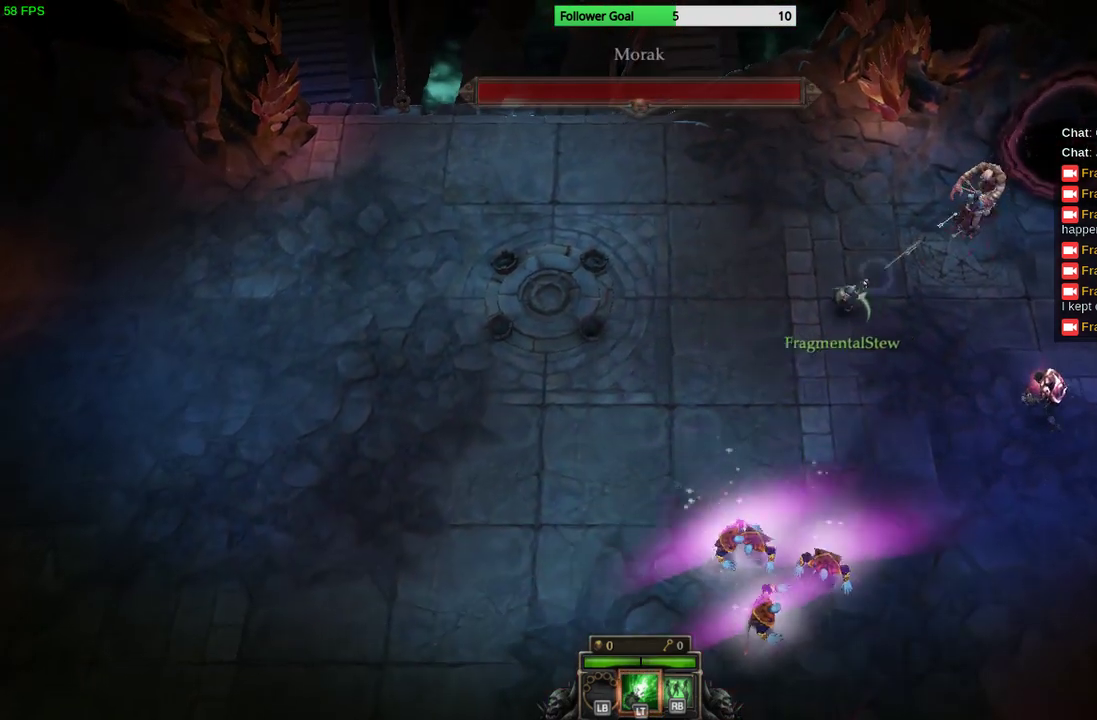
{"buttons": [], "left_stick": "down-left", "right_stick": "up-right", "events": []}
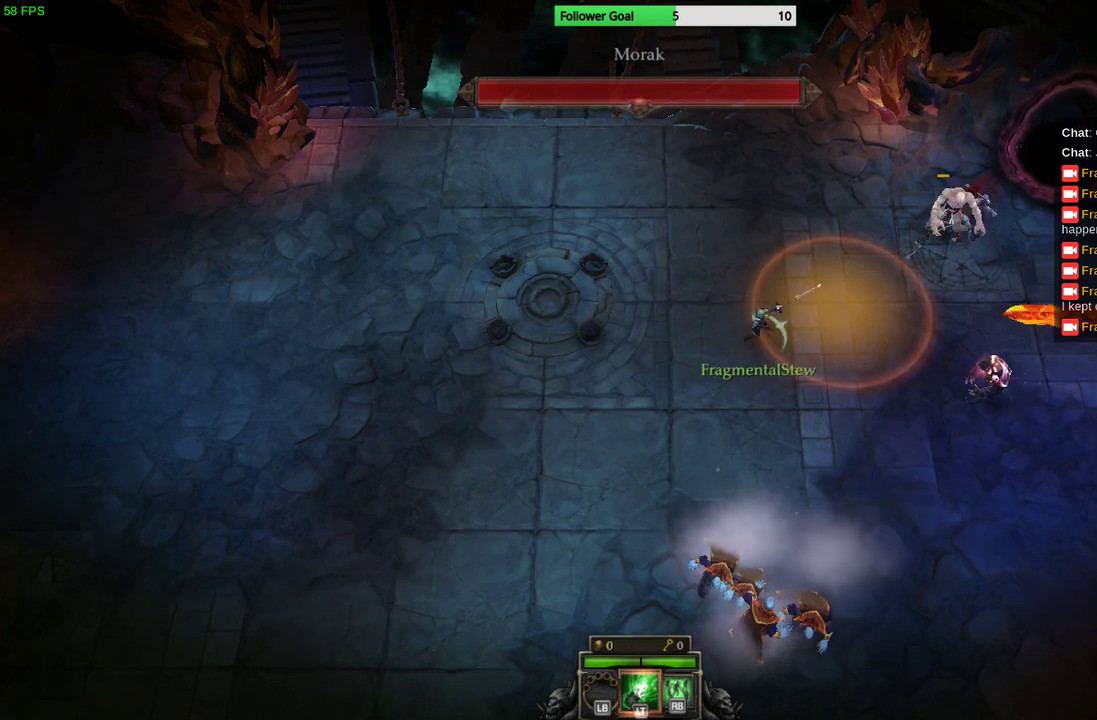
{"buttons": [], "left_stick": "center", "right_stick": "right", "events": [[433, "left_stick", "center"], [467, "right_stick", "right"]]}
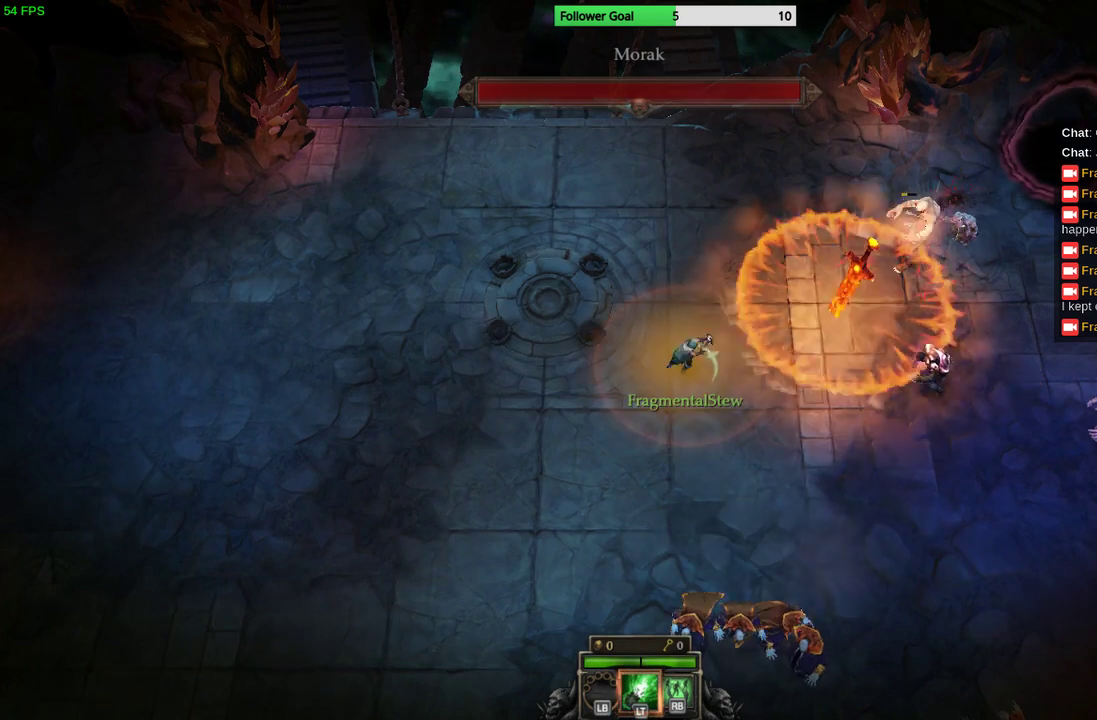
{"buttons": [], "left_stick": "down-left", "right_stick": "right", "events": [[33, "left_stick", "right"], [233, "left_stick", "down-left"]]}
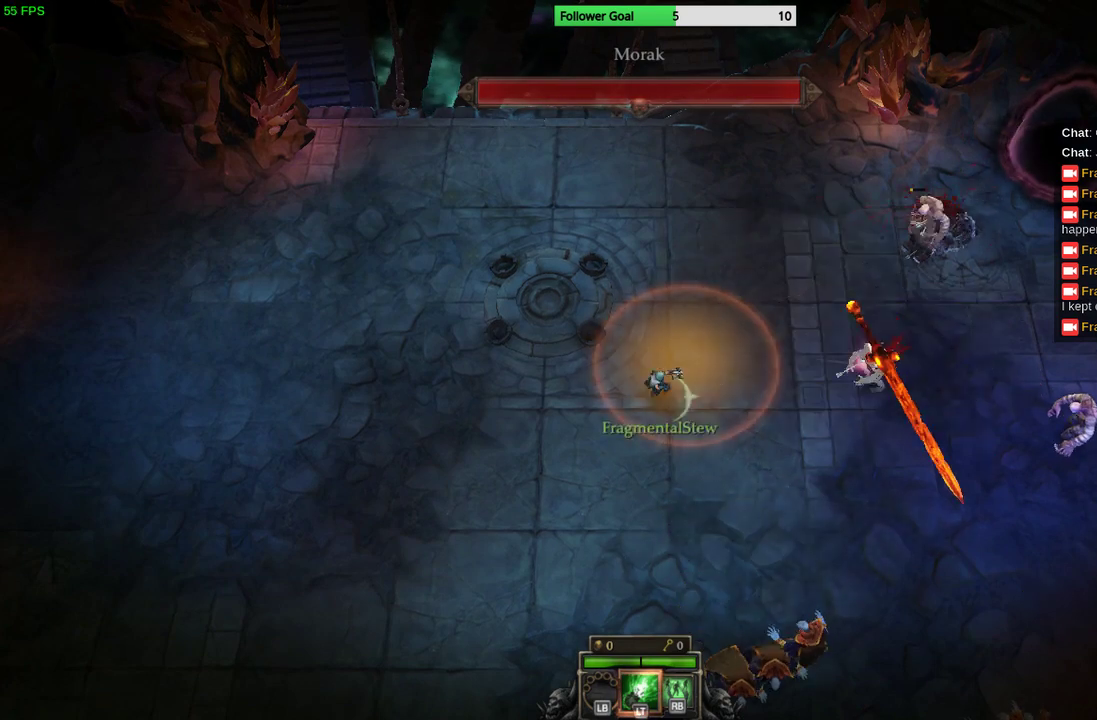
{"buttons": [], "left_stick": "down-left", "right_stick": "right", "events": []}
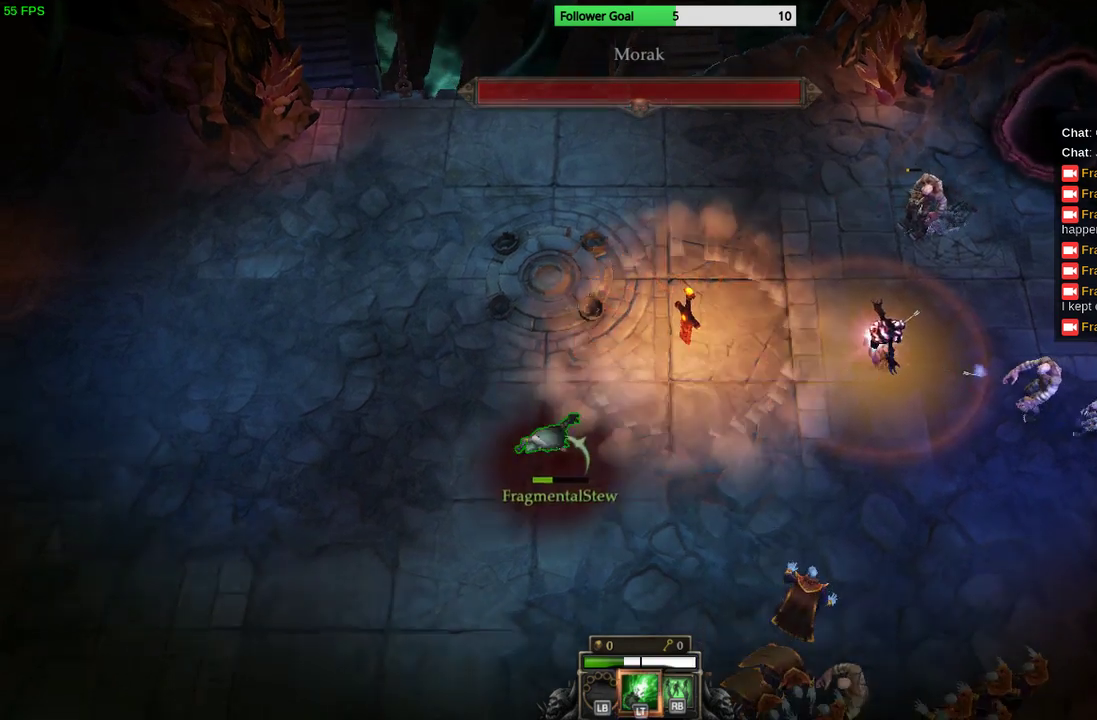
{"buttons": [], "left_stick": "down-right", "right_stick": "right", "events": [[467, "left_stick", "down-right"]]}
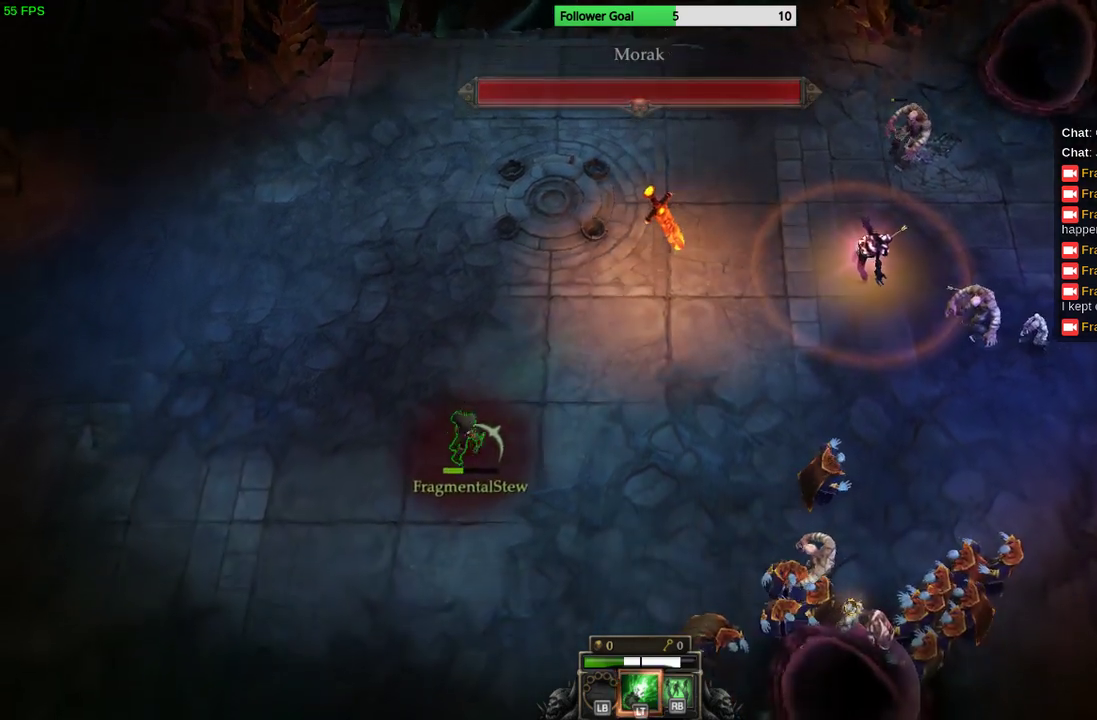
{"buttons": [], "left_stick": "down-right", "right_stick": "right", "events": [[200, "left_stick", "right"], [333, "left_stick", "down-right"]]}
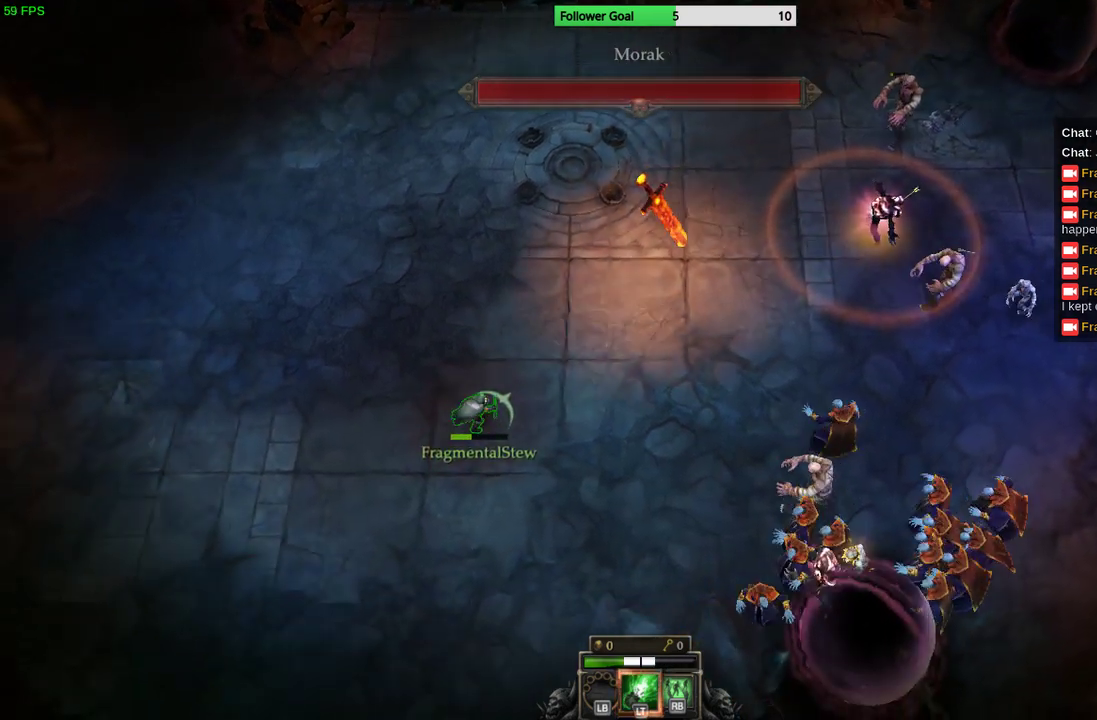
{"buttons": [], "left_stick": "down-right", "right_stick": "right", "events": [[200, "left_stick", "right"], [467, "left_stick", "down-right"]]}
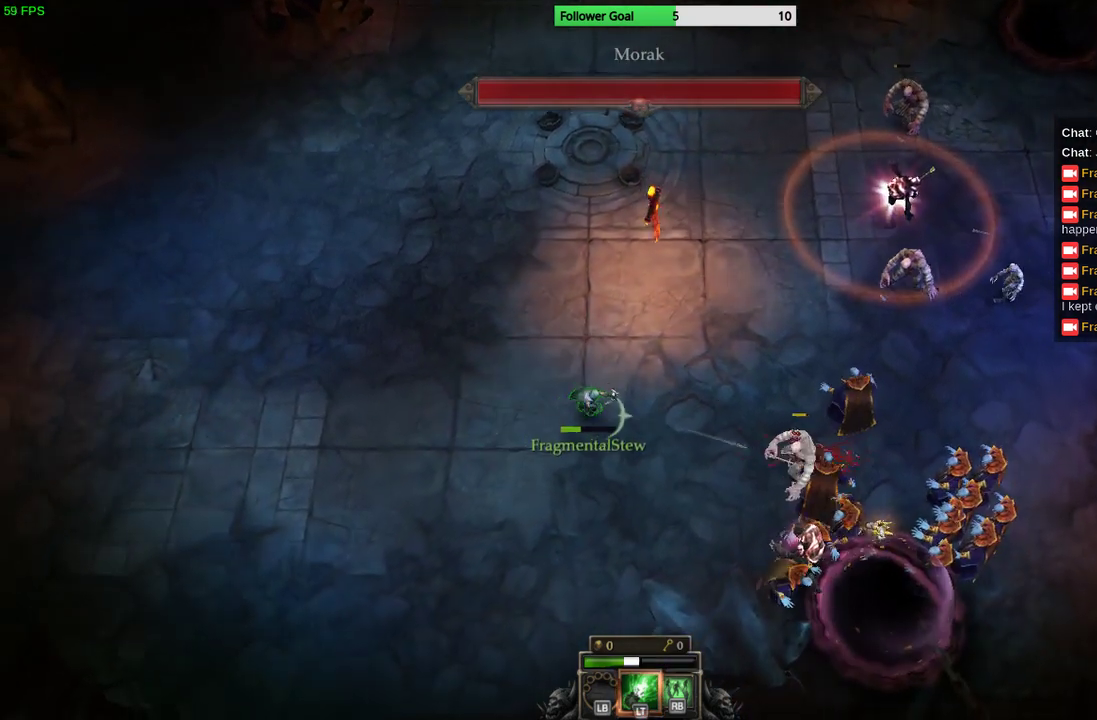
{"buttons": [], "left_stick": "down", "right_stick": "right", "events": [[200, "left_stick", "down"]]}
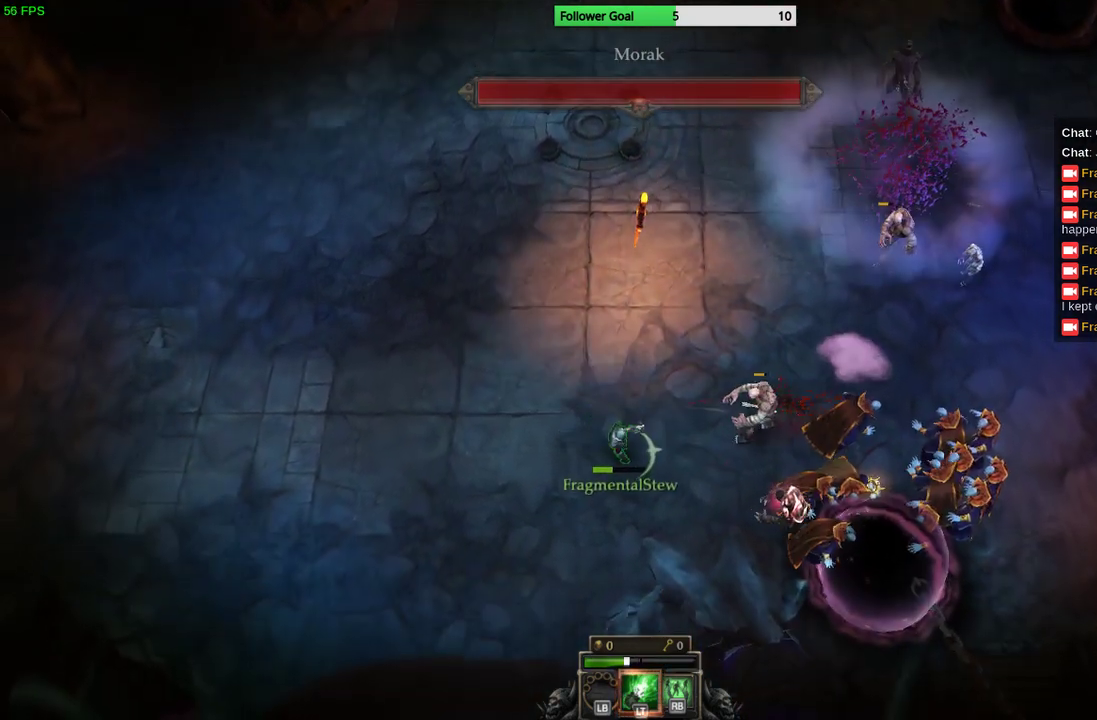
{"buttons": [], "left_stick": "up-right", "right_stick": "right", "events": [[200, "left_stick", "down-right"], [400, "left_stick", "right"], [500, "left_stick", "up-right"]]}
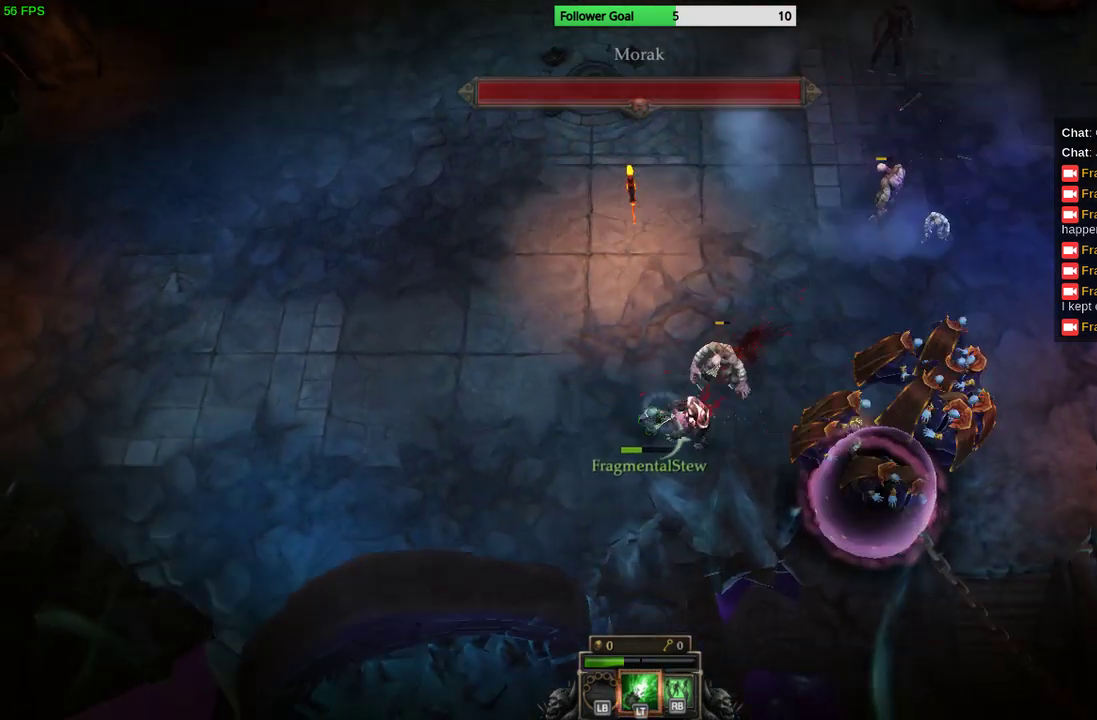
{"buttons": [], "left_stick": "down-left", "right_stick": "right", "events": [[267, "left_stick", "down-left"]]}
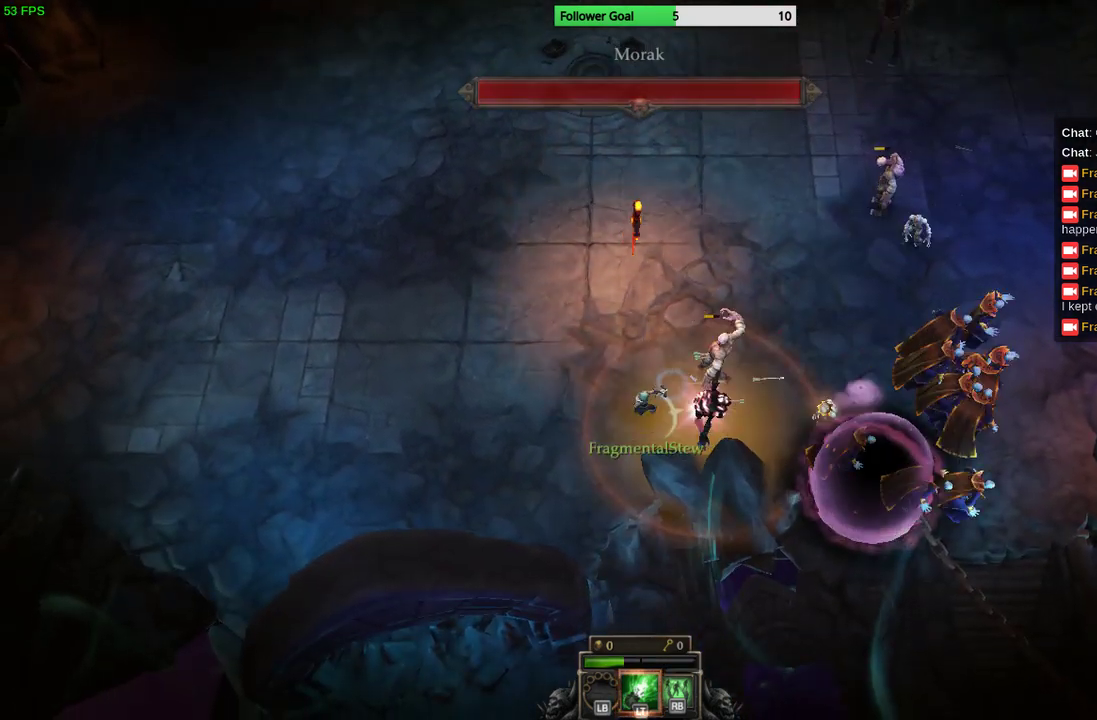
{"buttons": [], "left_stick": "up-left", "right_stick": "right", "events": [[267, "left_stick", "left"], [367, "left_stick", "up-left"]]}
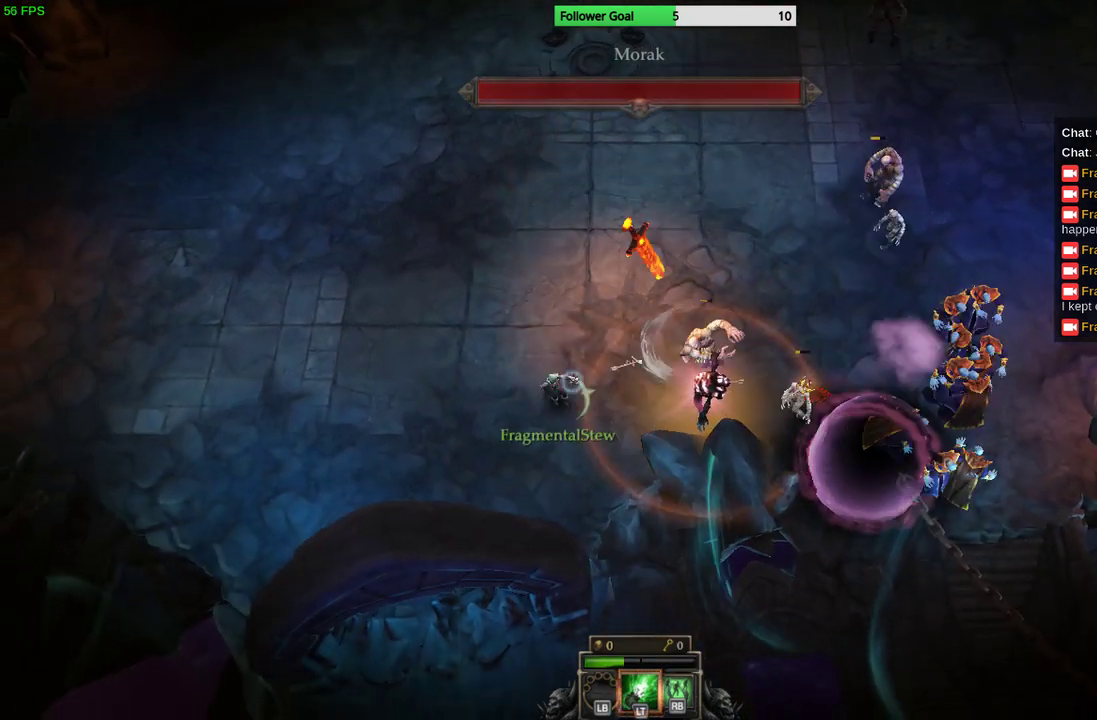
{"buttons": [], "left_stick": "up-left", "right_stick": "right", "events": []}
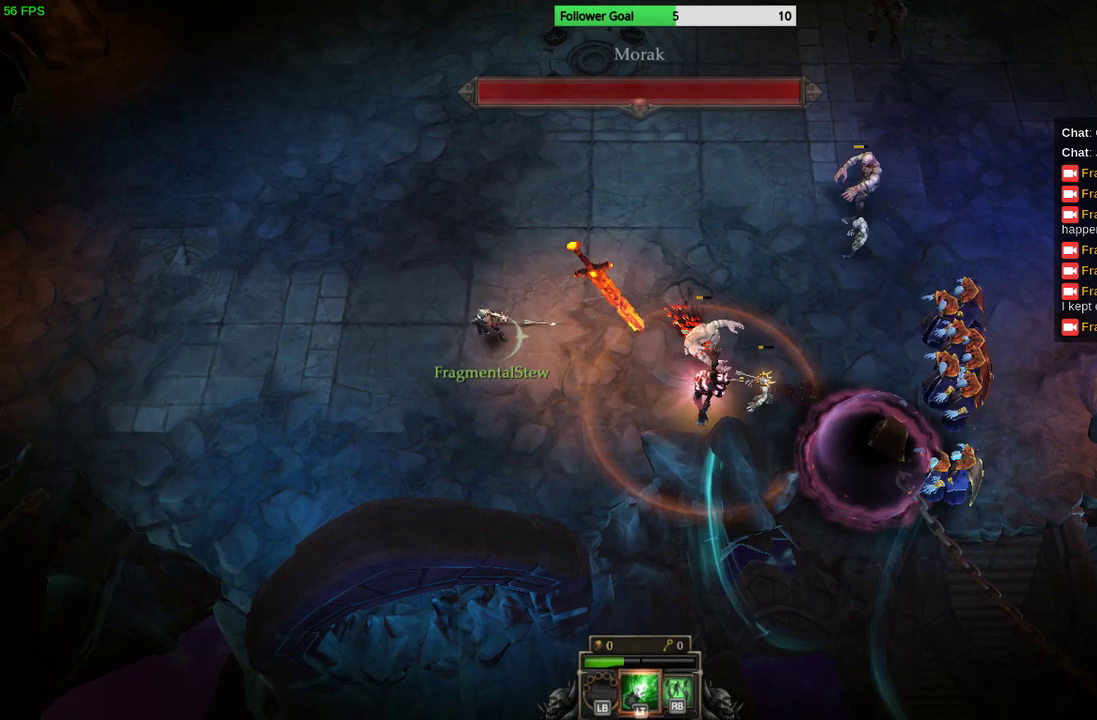
{"buttons": [], "left_stick": "up-left", "right_stick": "right", "events": []}
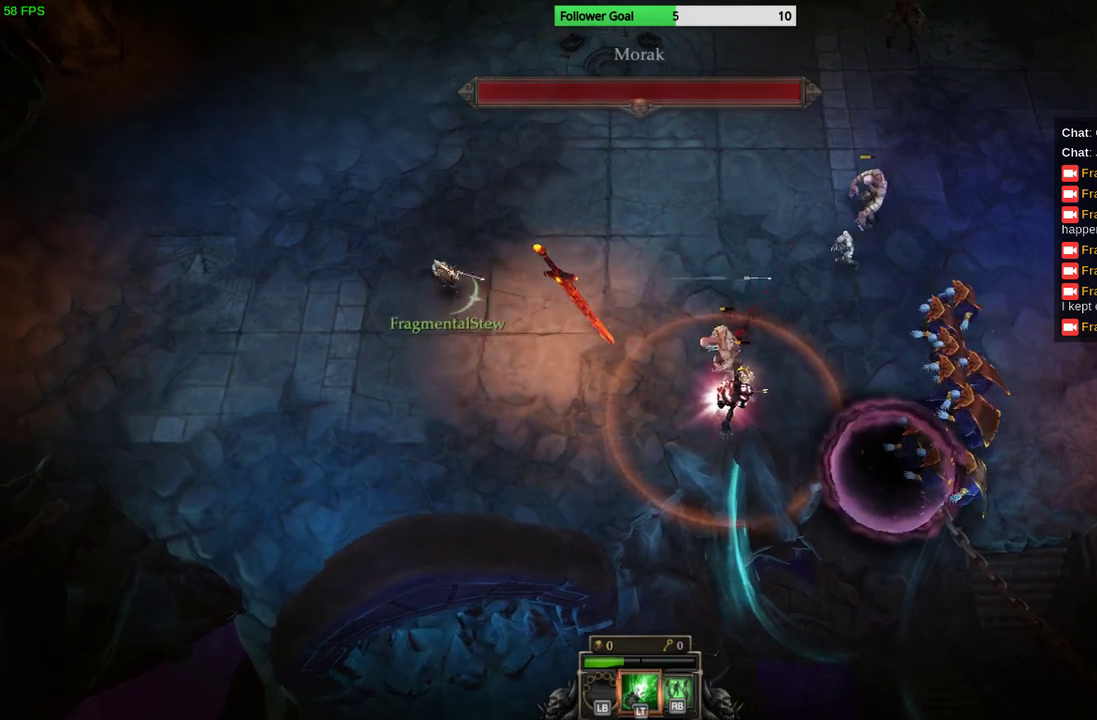
{"buttons": [], "left_stick": "up-right", "right_stick": "right", "events": [[167, "left_stick", "up"], [267, "left_stick", "up-right"]]}
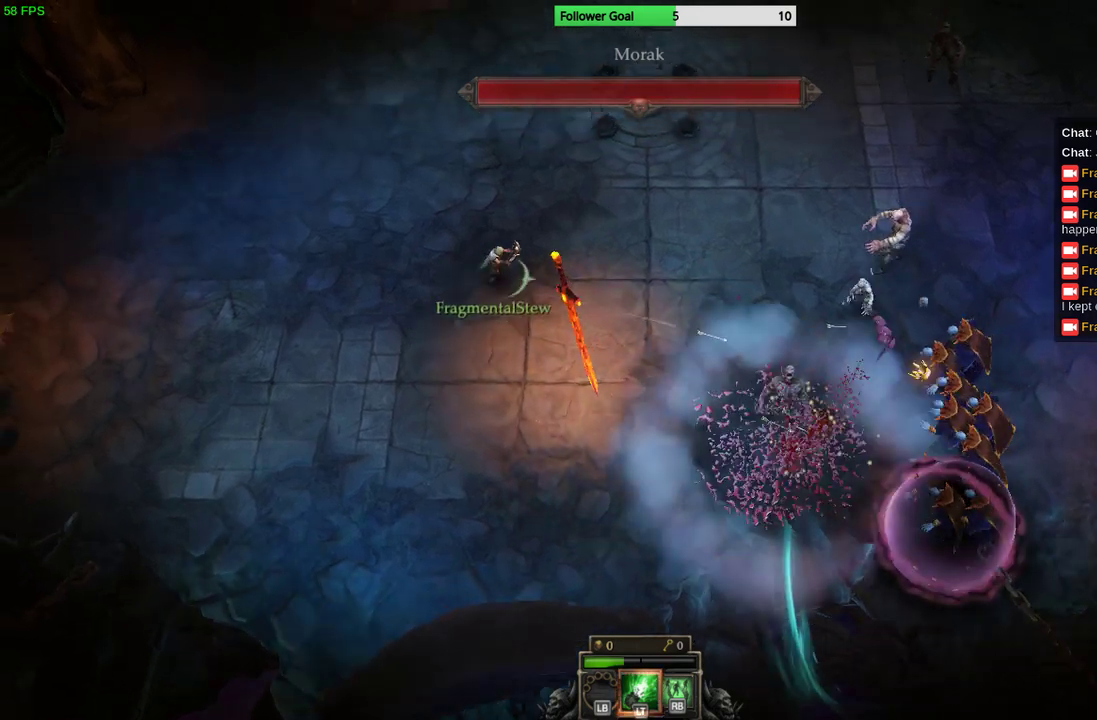
{"buttons": [], "left_stick": "up-right", "right_stick": "right", "events": []}
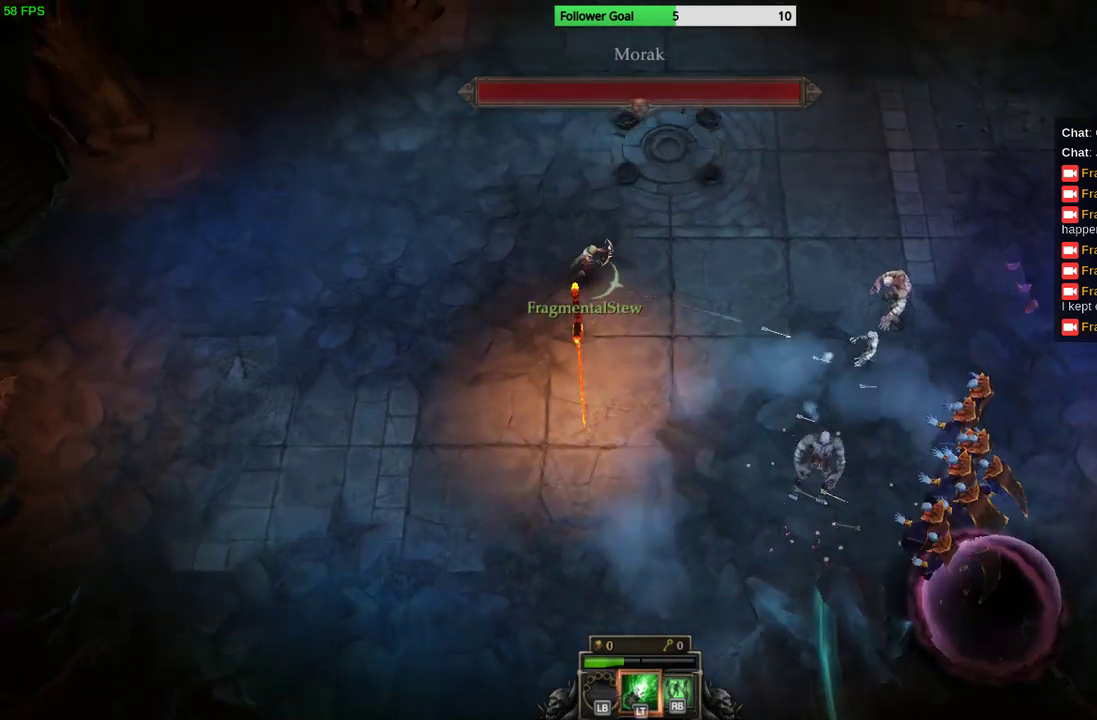
{"buttons": [], "left_stick": "up-right", "right_stick": "right", "events": []}
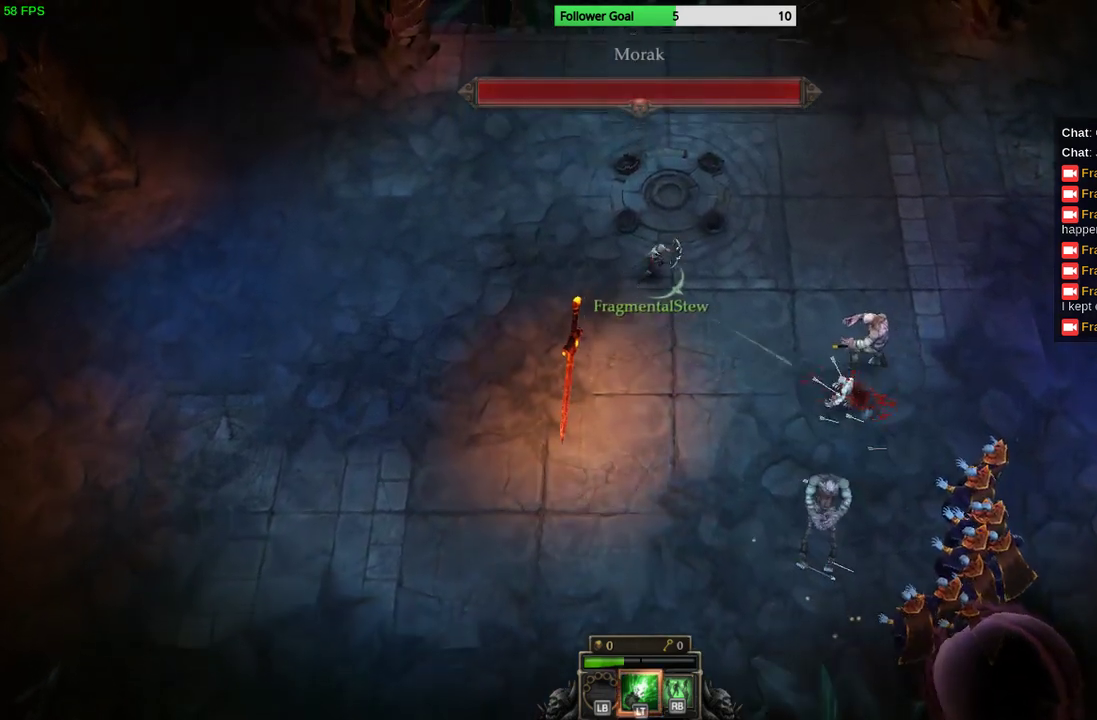
{"buttons": [], "left_stick": "left", "right_stick": "down-right", "events": [[100, "left_stick", "up"], [300, "left_stick", "left"], [333, "right_stick", "down-right"]]}
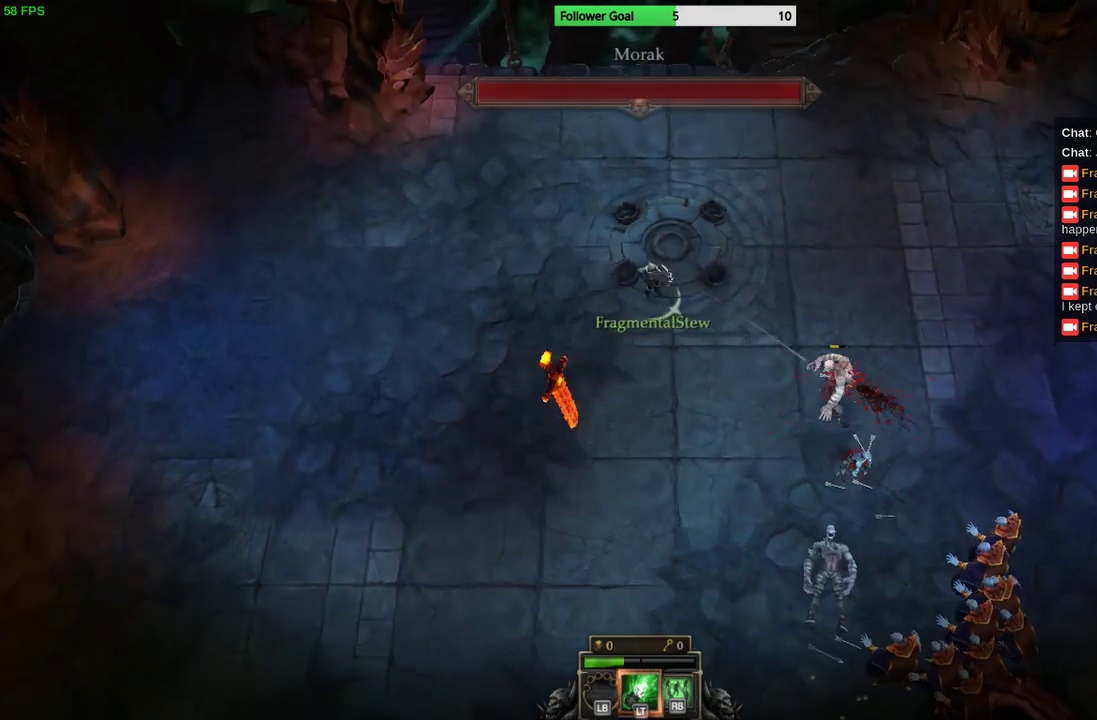
{"buttons": [], "left_stick": "up-right", "right_stick": "down-right", "events": [[133, "left_stick", "center"], [500, "left_stick", "up-right"]]}
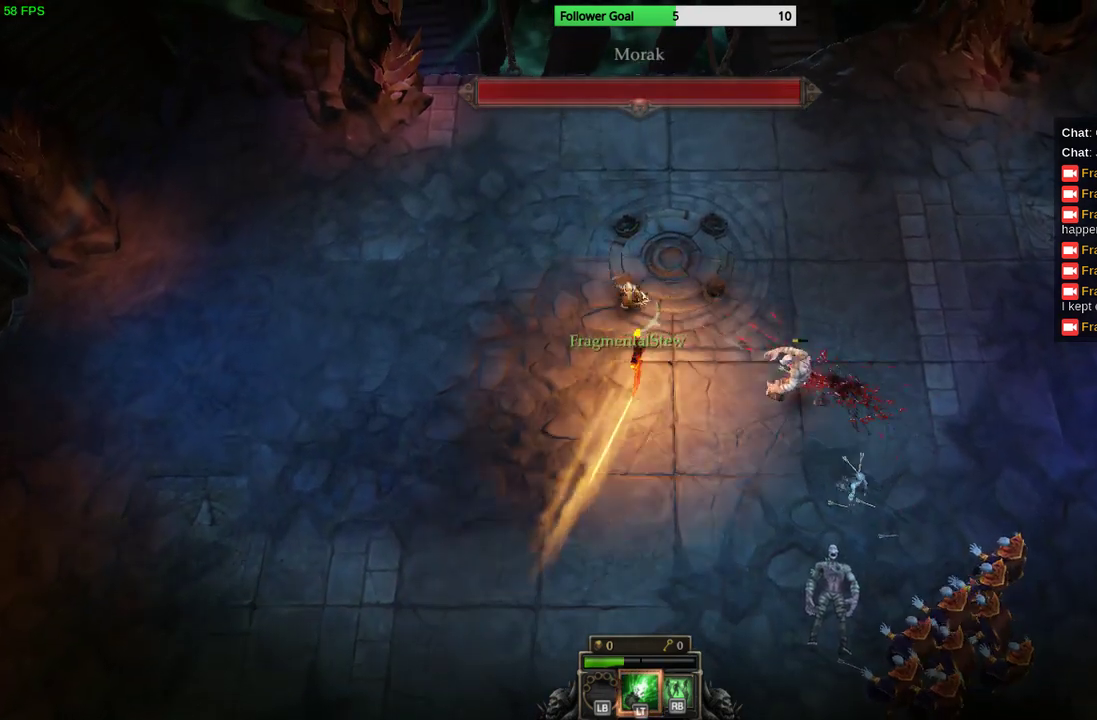
{"buttons": [], "left_stick": "up-right", "right_stick": "down-right", "events": []}
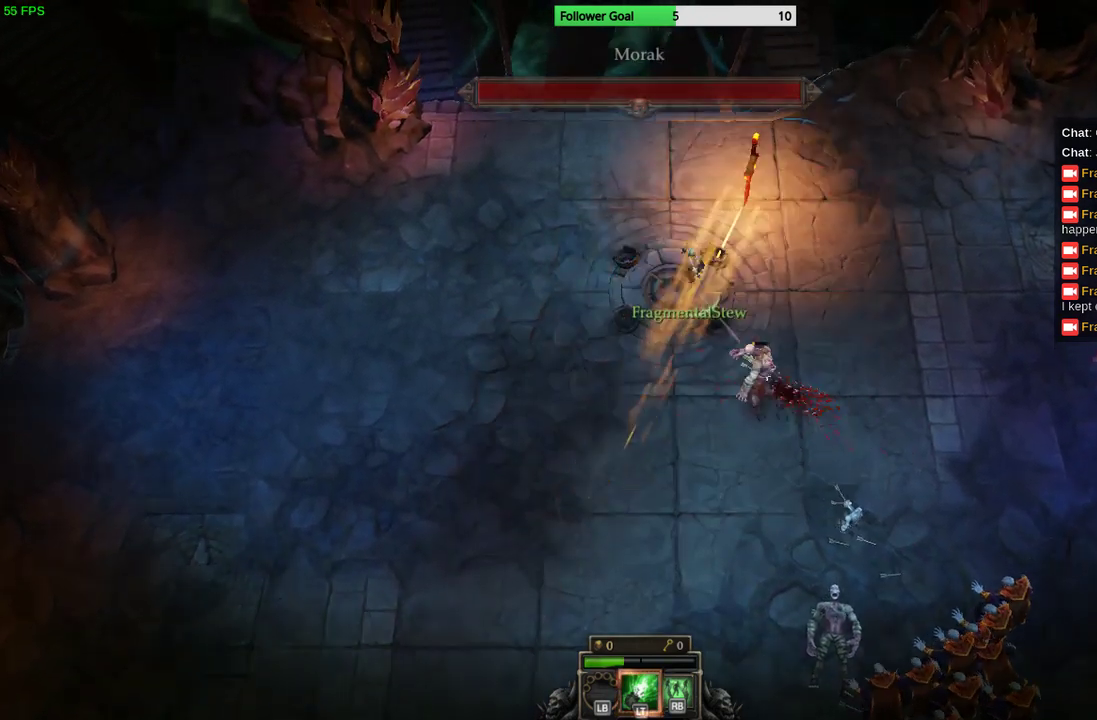
{"buttons": [], "left_stick": "up-right", "right_stick": "down", "events": [[167, "right_stick", "down"]]}
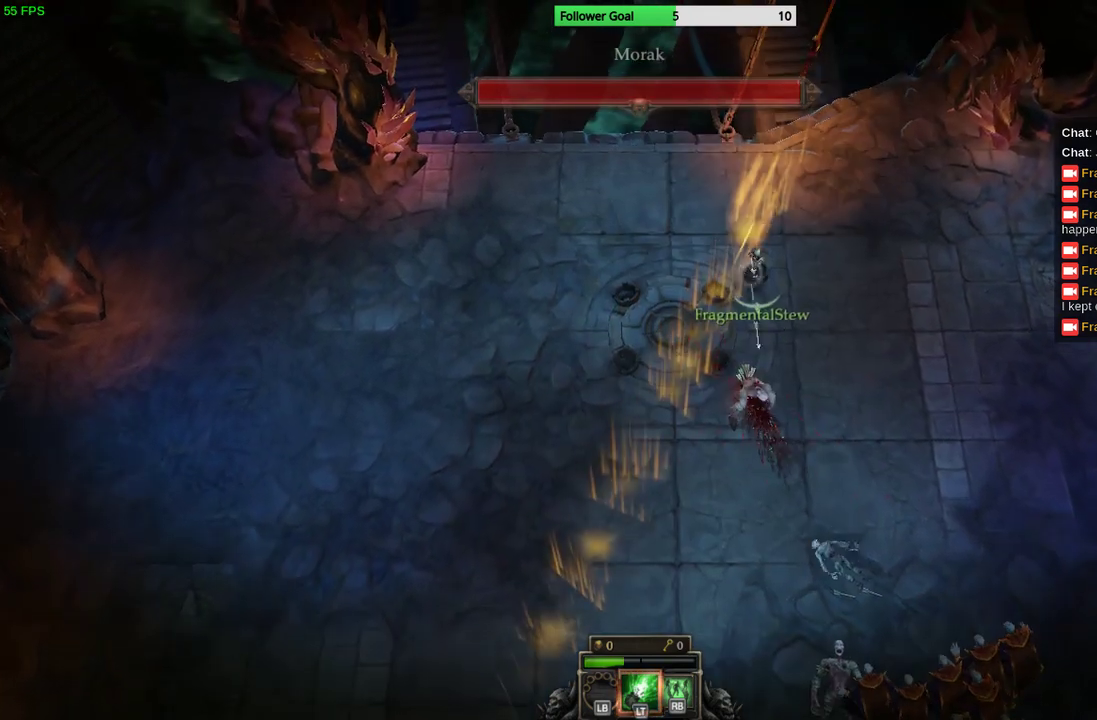
{"buttons": [], "left_stick": "down-right", "right_stick": "down", "events": [[67, "left_stick", "right"], [467, "left_stick", "down-right"]]}
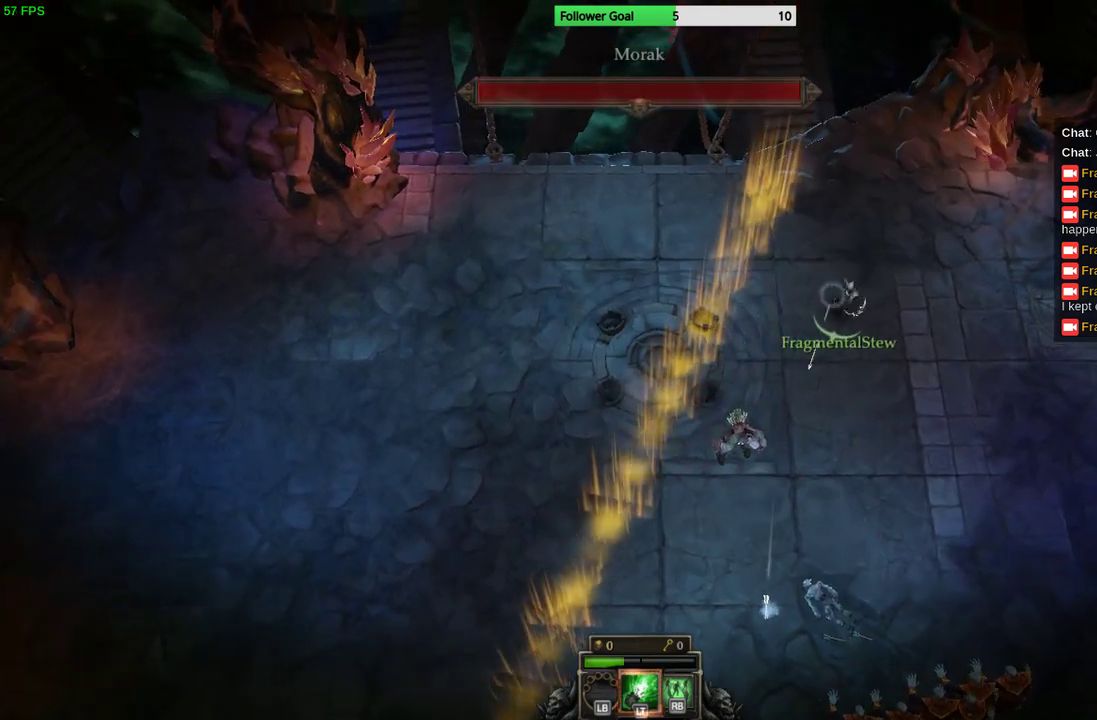
{"buttons": [], "left_stick": "down-right", "right_stick": "down-left", "events": [[400, "right_stick", "down-left"]]}